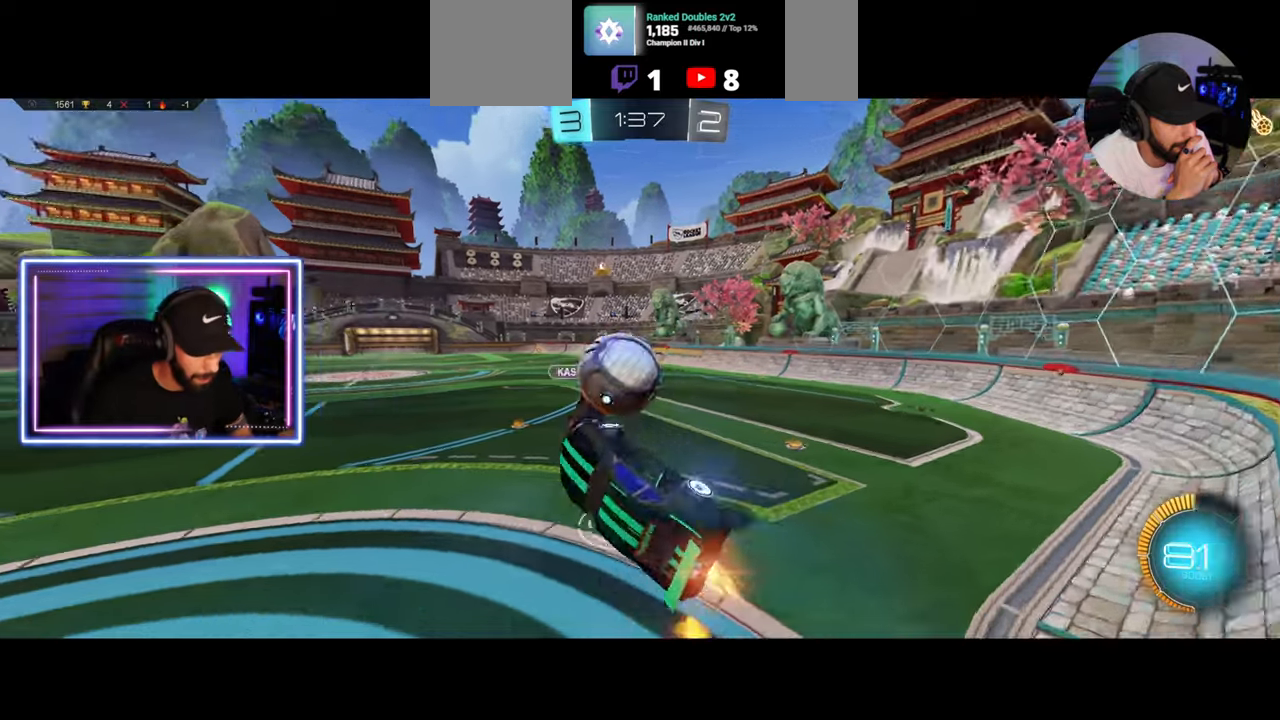
Gameplay with keyboard and mouse; each line is a JSON object with the keys and mouse buttons held at the frame after it. "events" lists presses ("down") and releases ("up") of "a", "ctrl", "d", "e", "q", "s", "shift", "space", "w", "mouse_left", "mouse_wheel", "mouse_right", "mouse_mb4" and "mouse_mb5" between this image and that frame as [ms after this image, input, new state], when the widget could be followed in between. "mouse_left", "mouse_wheel", "mouse_right", "mouse_mb4", "mouse_mb5" = the "left", "wheel", "right", "mb4", "mb5" buttons of the "mouse" list. No other keys are recorded. "wheel" means that the mouse wheel is clicked or scrolled. Mouse movement is not recorded.
{"keys": ["d", "w"], "mouse": [], "events": [[42, "w", "up"], [83, "a", "up"], [458, "d", "down"], [500, "w", "down"]]}
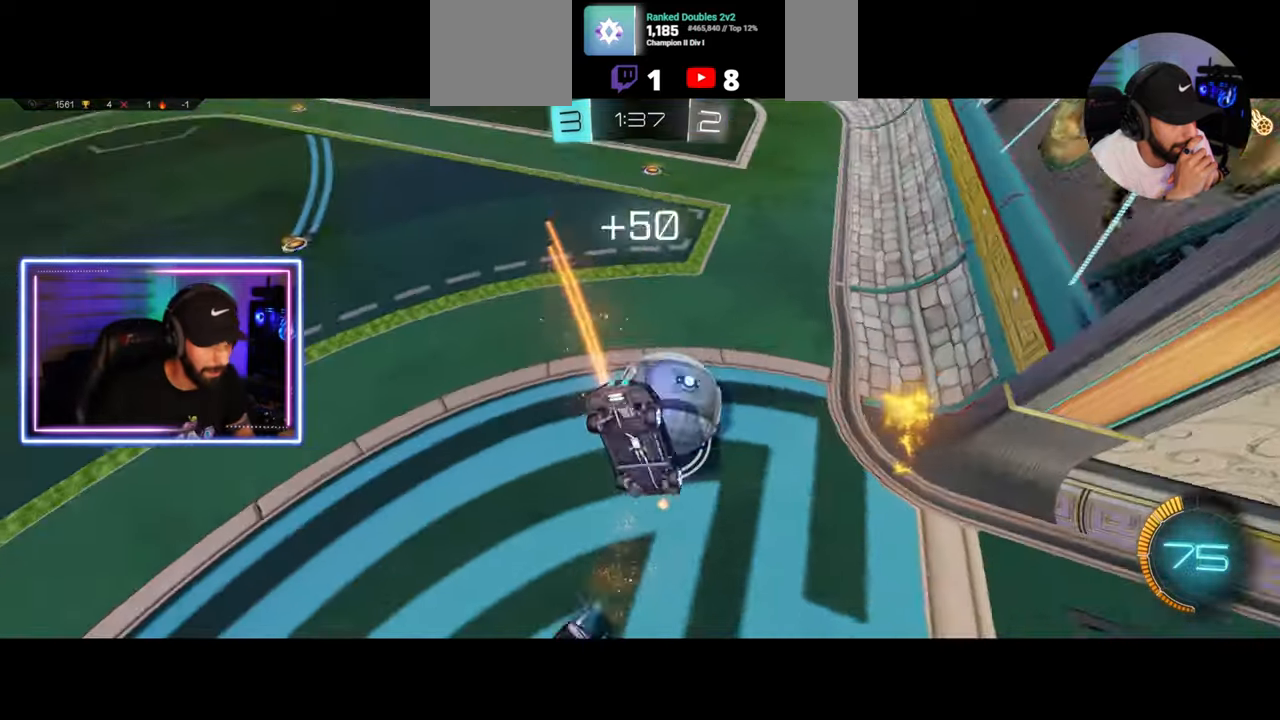
{"keys": [], "mouse": [], "events": [[125, "d", "up"], [125, "w", "up"], [250, "e", "down"], [333, "a", "down"], [333, "w", "down"], [375, "a", "up"], [375, "e", "up"], [417, "w", "up"]]}
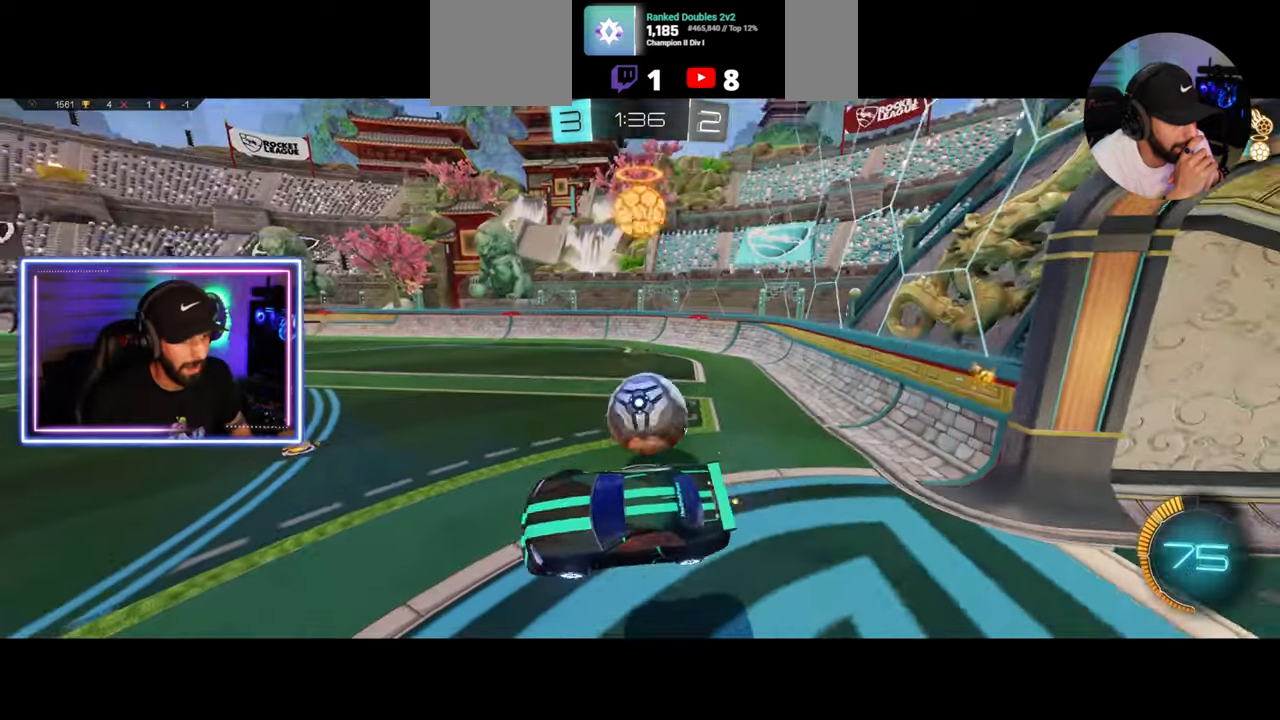
{"keys": ["d", "w"], "mouse": ["left"], "events": [[125, "mouse_left", "down"], [167, "d", "down"], [167, "w", "down"]]}
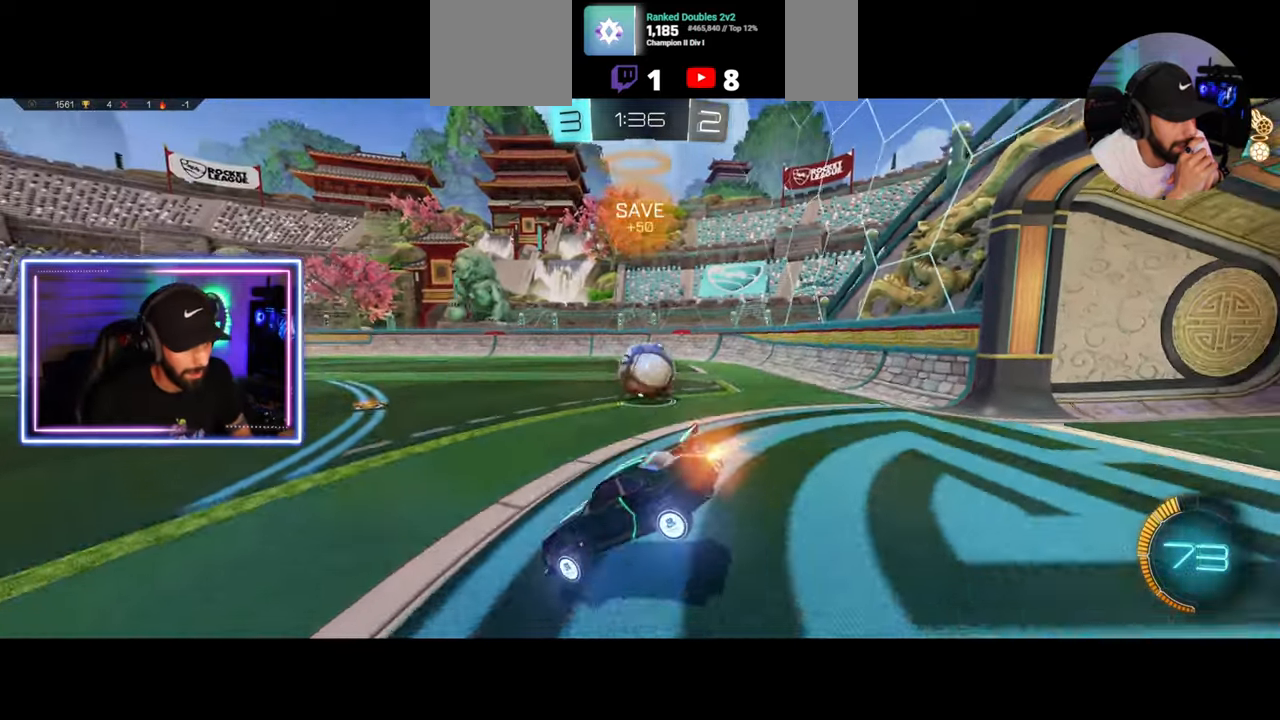
{"keys": ["w"], "mouse": [], "events": [[250, "d", "up"], [375, "mouse_left", "up"]]}
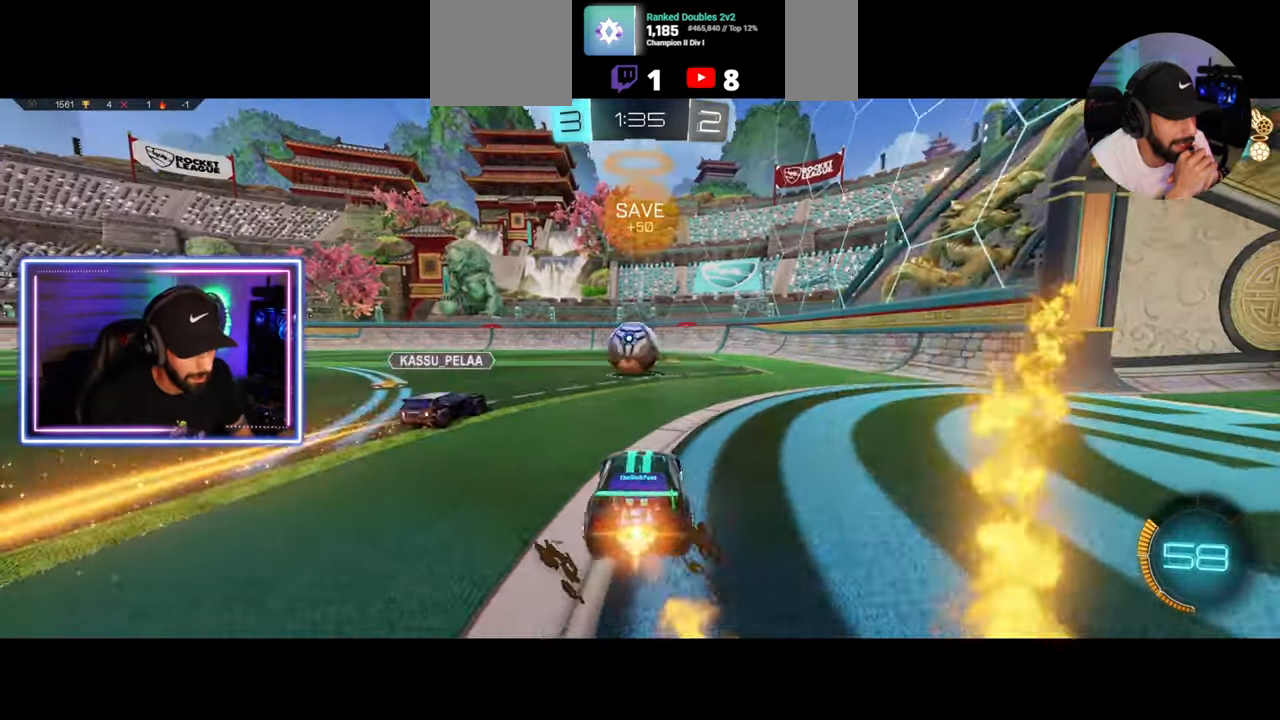
{"keys": ["a", "w"], "mouse": ["left"], "events": [[208, "a", "down"], [333, "mouse_left", "down"], [417, "a", "up"], [458, "a", "down"]]}
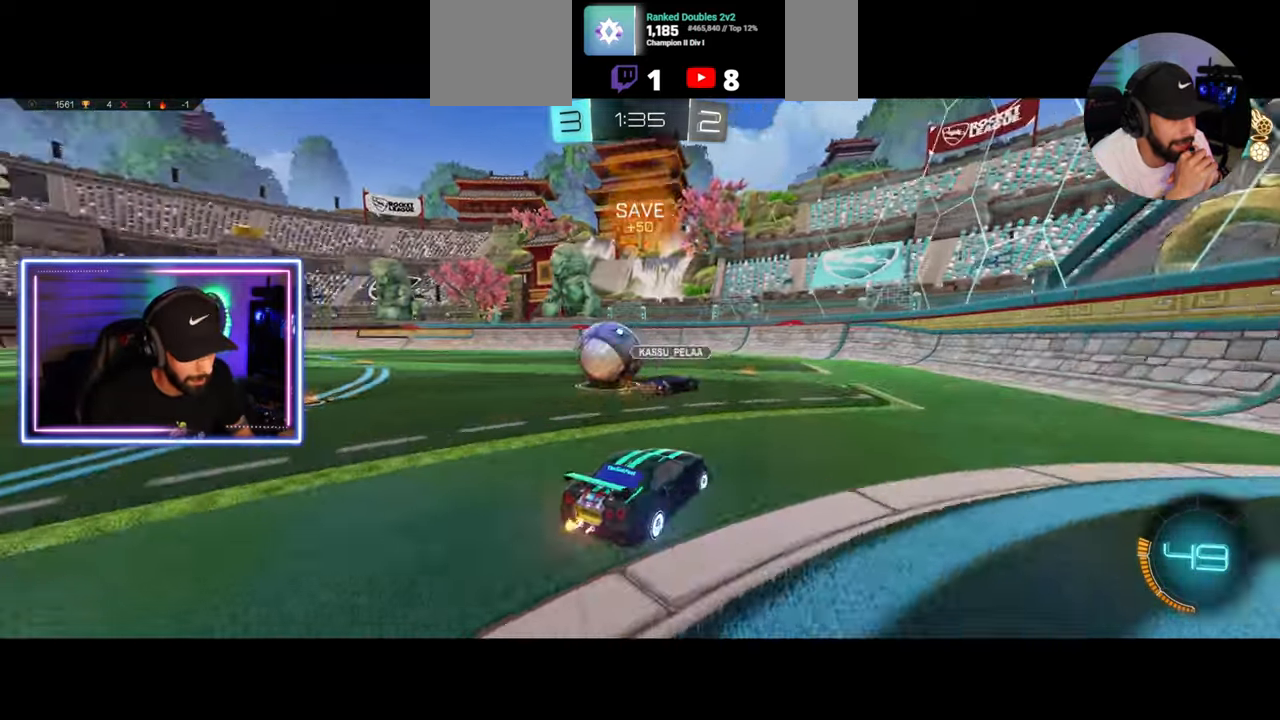
{"keys": ["a", "w"], "mouse": ["left"], "events": [[42, "mouse_left", "up"], [250, "mouse_left", "down"], [375, "a", "up"], [417, "a", "down"]]}
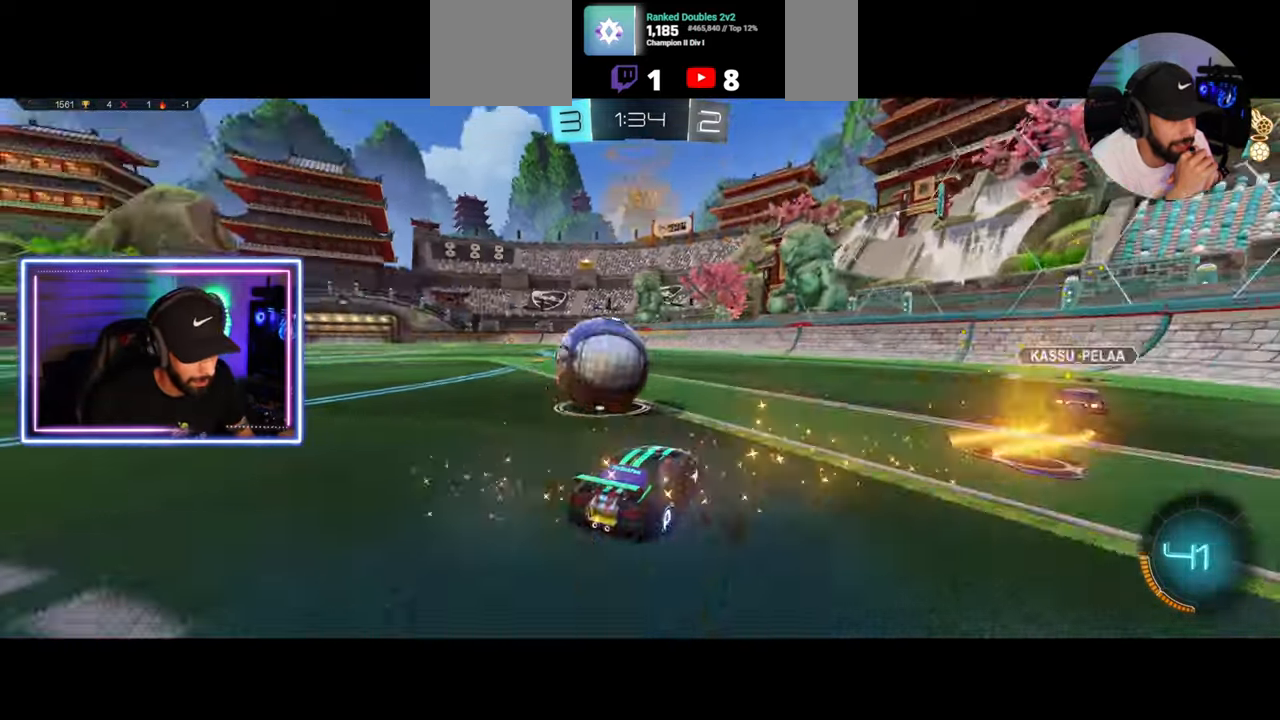
{"keys": ["w"], "mouse": ["left"], "events": [[125, "a", "up"], [333, "a", "down"], [458, "a", "up"]]}
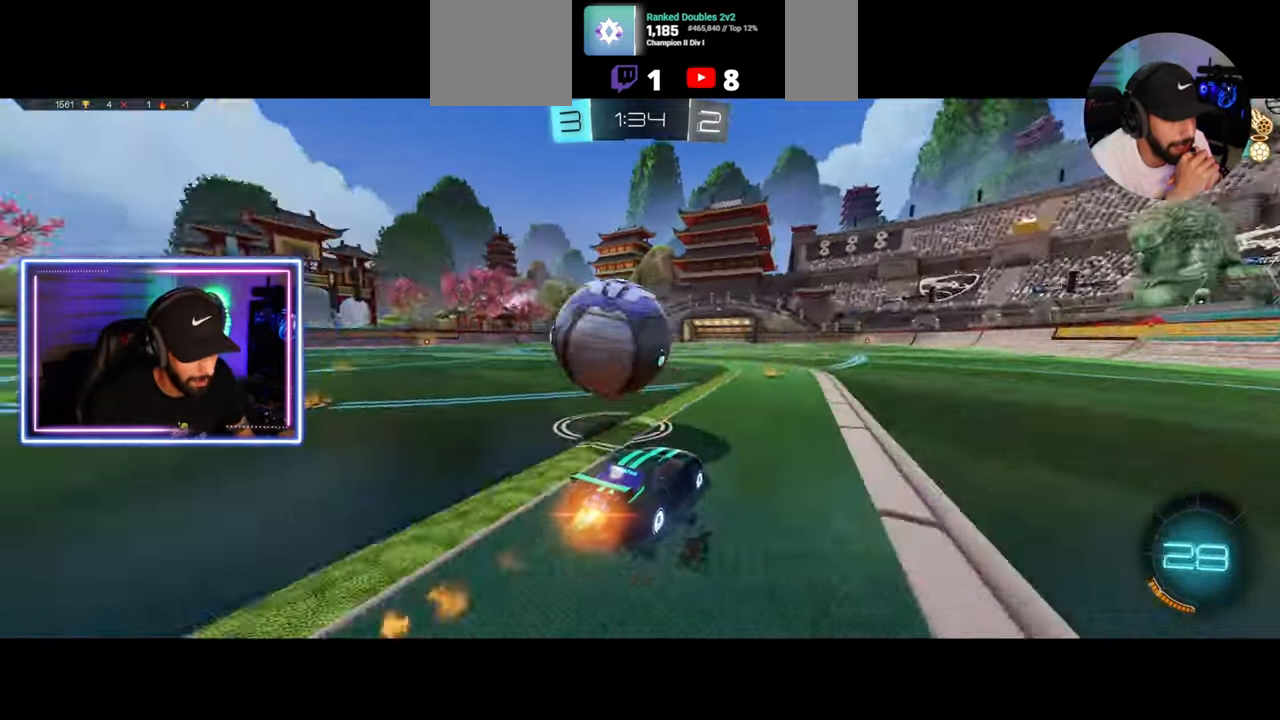
{"keys": [], "mouse": [], "events": [[42, "mouse_right", "down"], [83, "a", "down"], [125, "mouse_left", "up"], [125, "mouse_right", "up"], [208, "mouse_right", "down"], [250, "a", "up"], [292, "mouse_right", "up"], [458, "w", "up"]]}
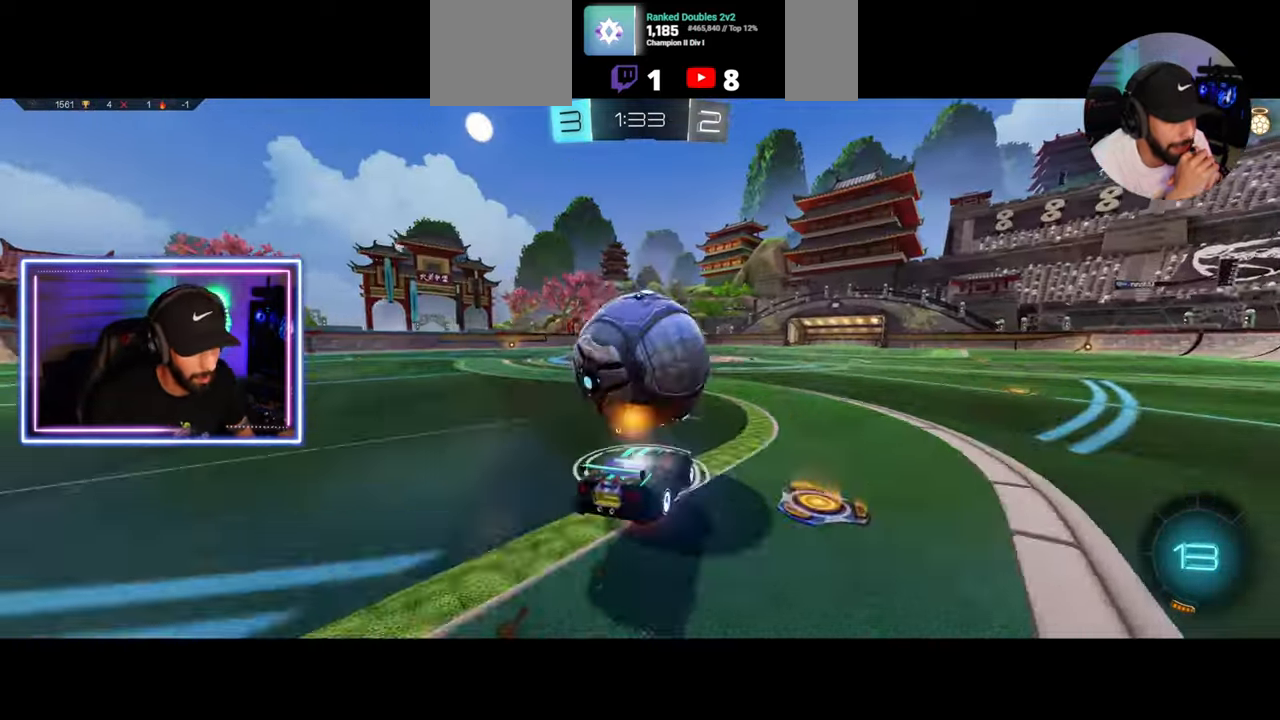
{"keys": [], "mouse": [], "events": []}
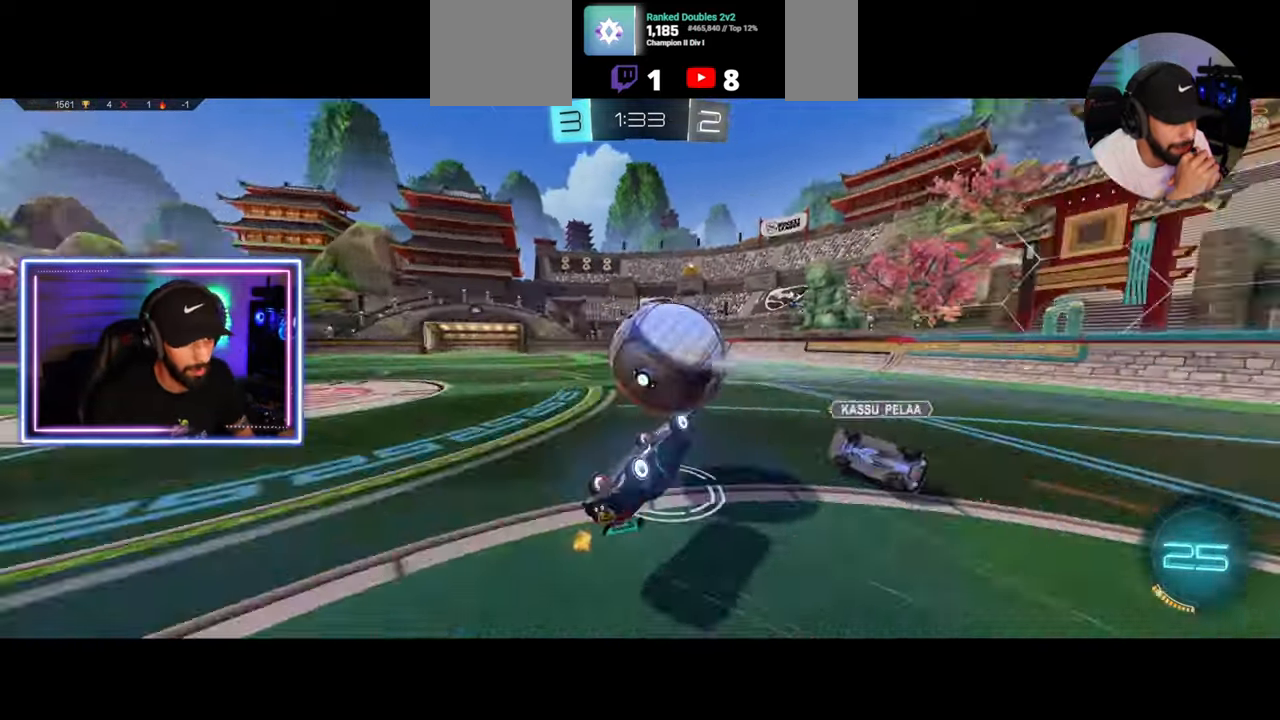
{"keys": ["d", "w"], "mouse": ["left"], "events": [[333, "d", "down"], [375, "w", "down"], [458, "mouse_left", "down"]]}
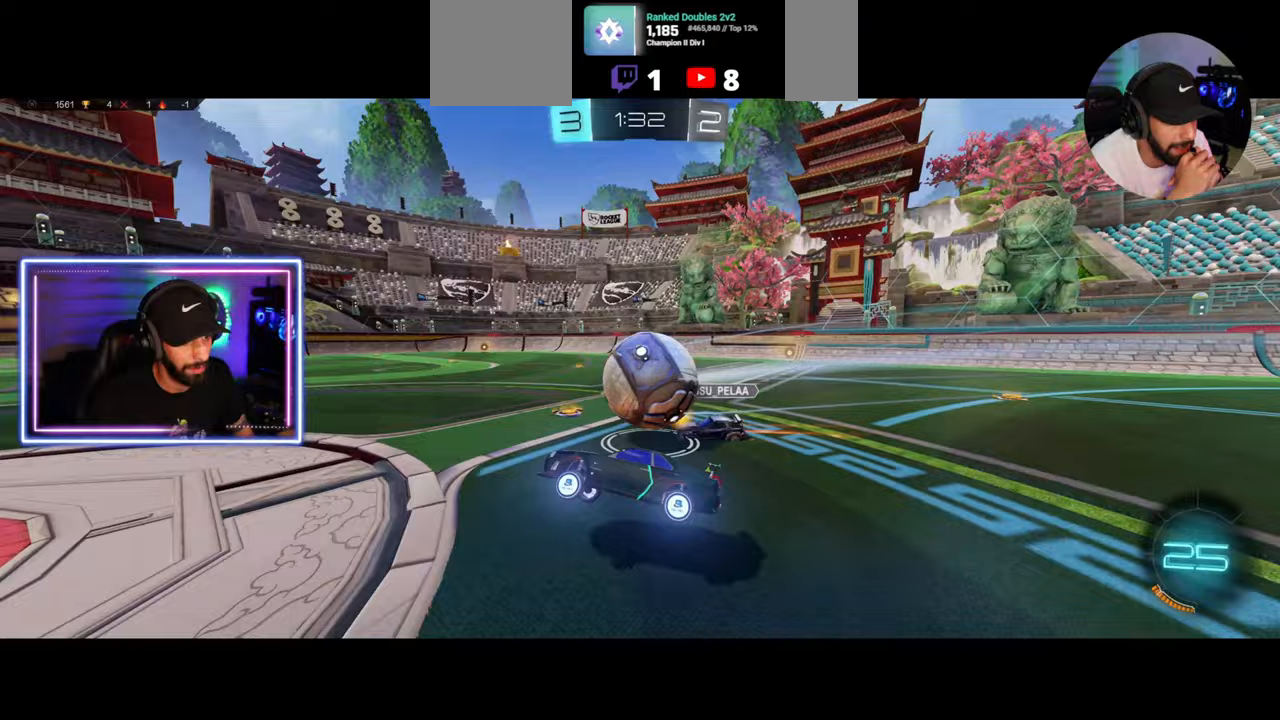
{"keys": ["d", "w"], "mouse": [], "events": [[292, "a", "down"], [292, "d", "up"], [375, "a", "up"], [375, "d", "down"], [458, "mouse_left", "up"]]}
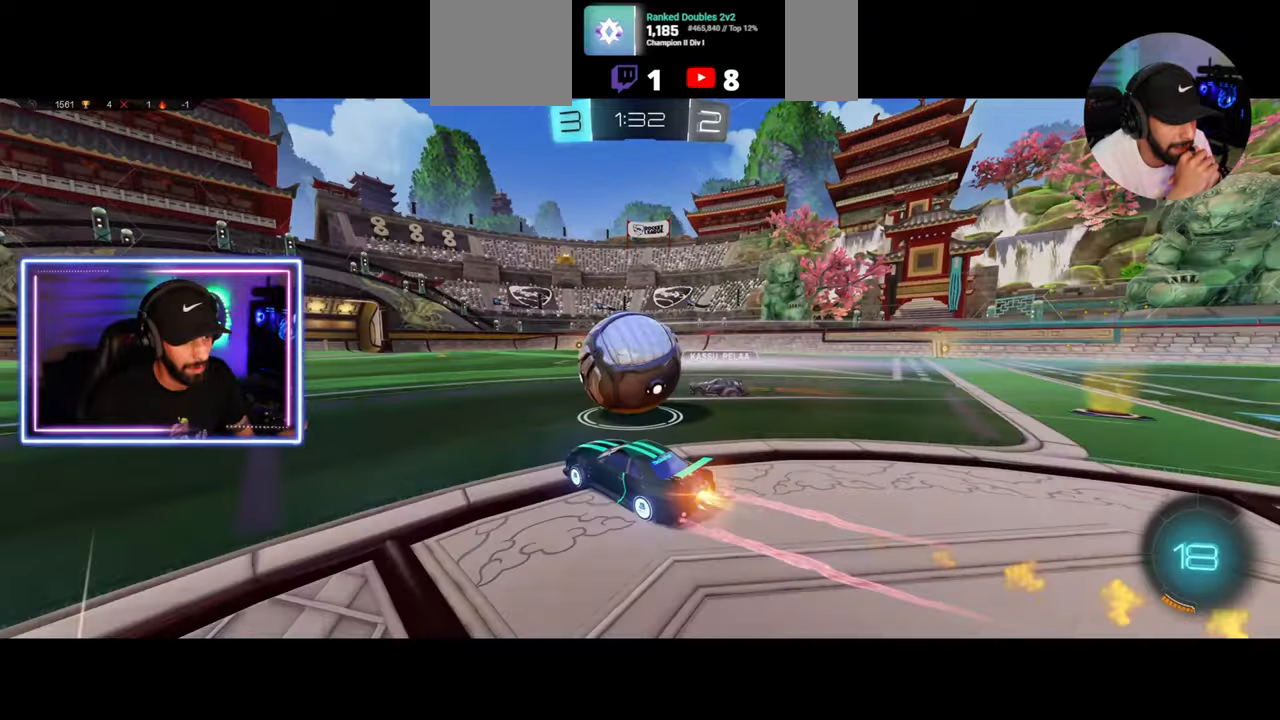
{"keys": ["d", "w"], "mouse": [], "events": []}
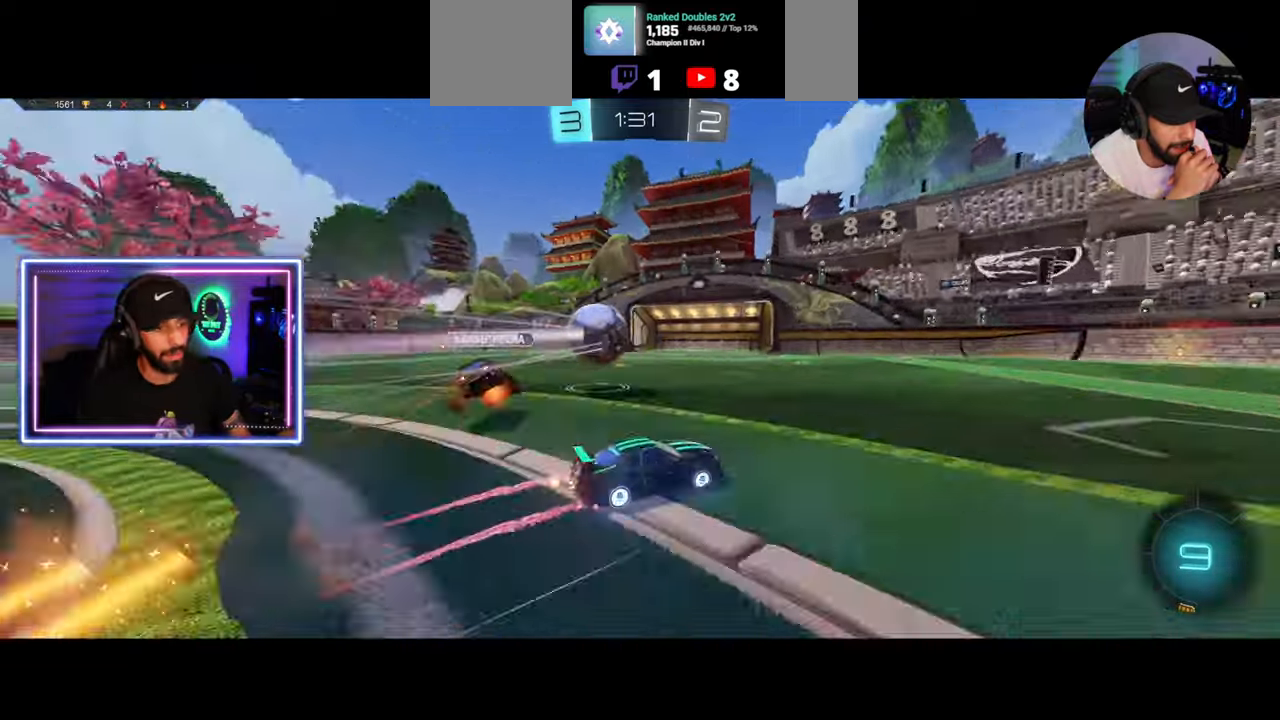
{"keys": ["w"], "mouse": [], "events": [[292, "d", "up"], [333, "space", "down"], [417, "space", "up"]]}
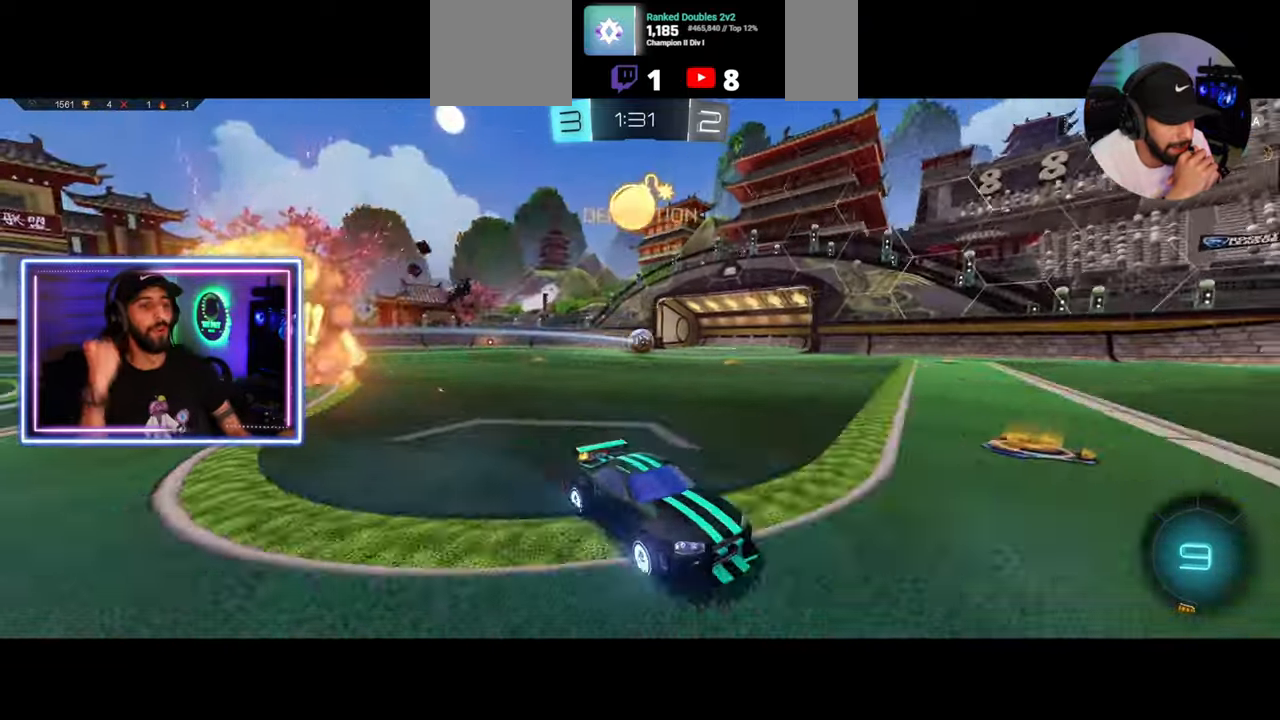
{"keys": ["w"], "mouse": [], "events": [[292, "d", "down"], [458, "d", "up"]]}
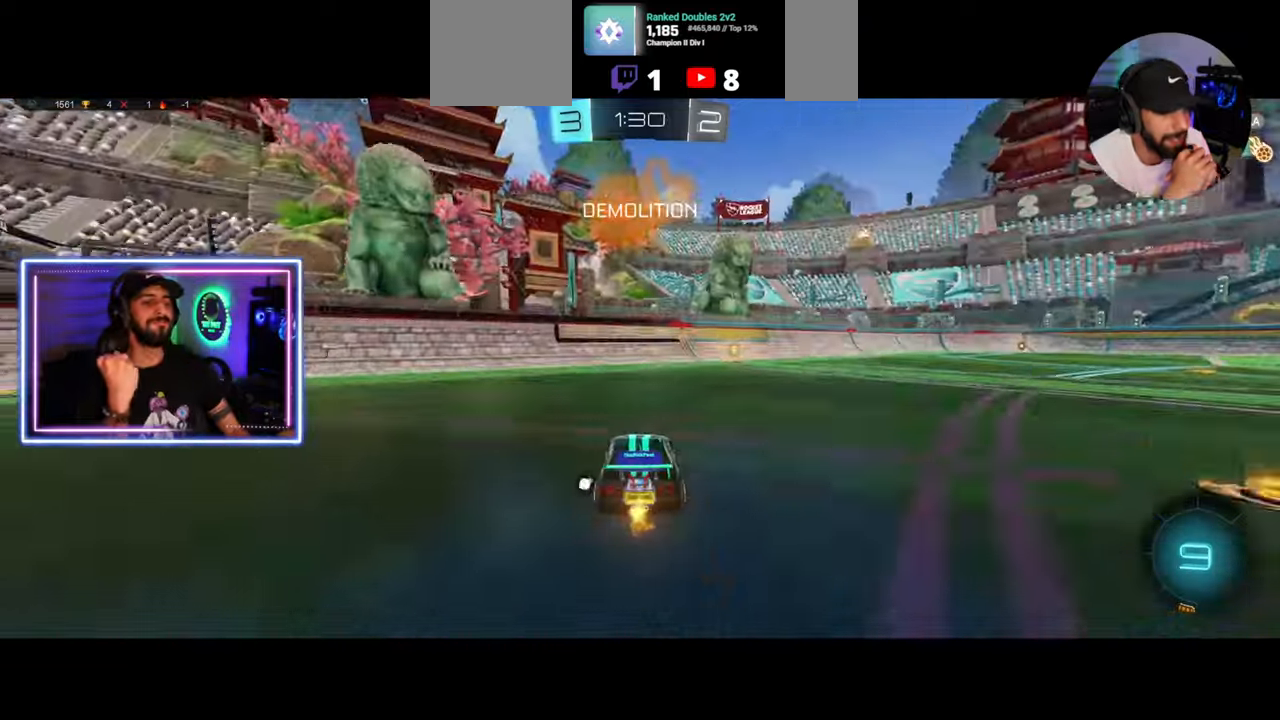
{"keys": ["d", "w"], "mouse": [], "events": [[333, "d", "down"]]}
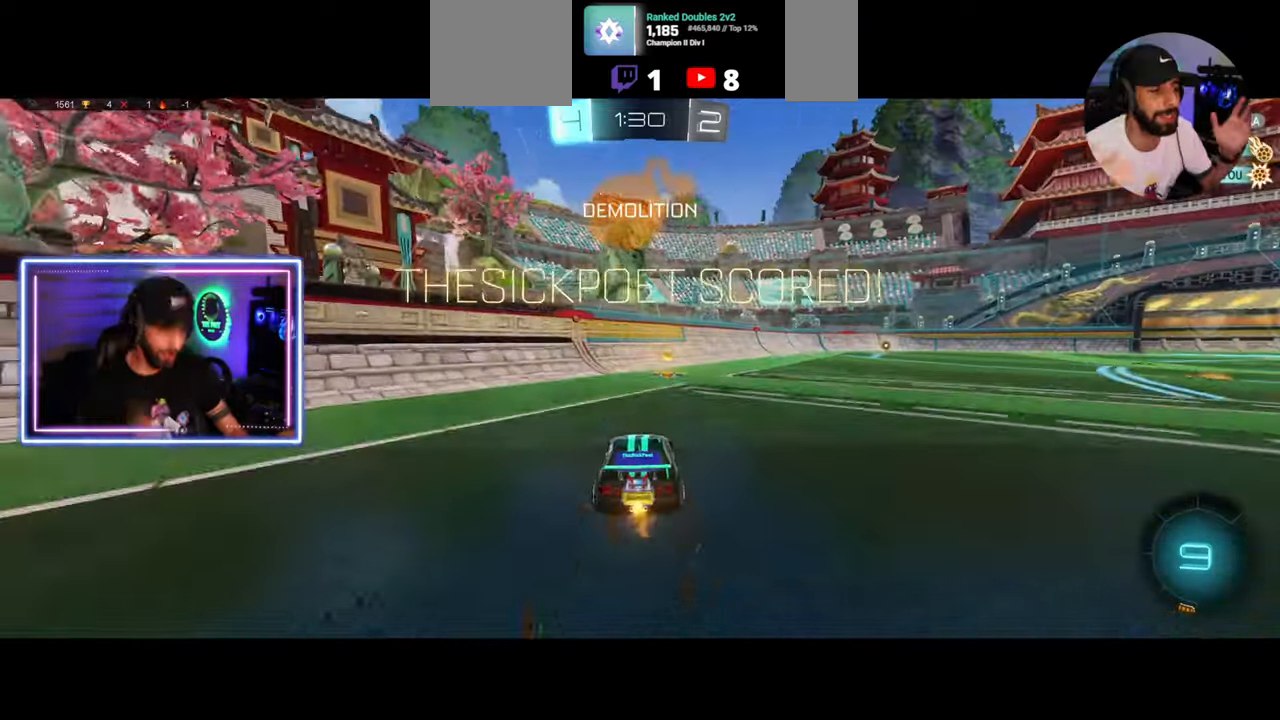
{"keys": ["w"], "mouse": [], "events": [[250, "d", "up"]]}
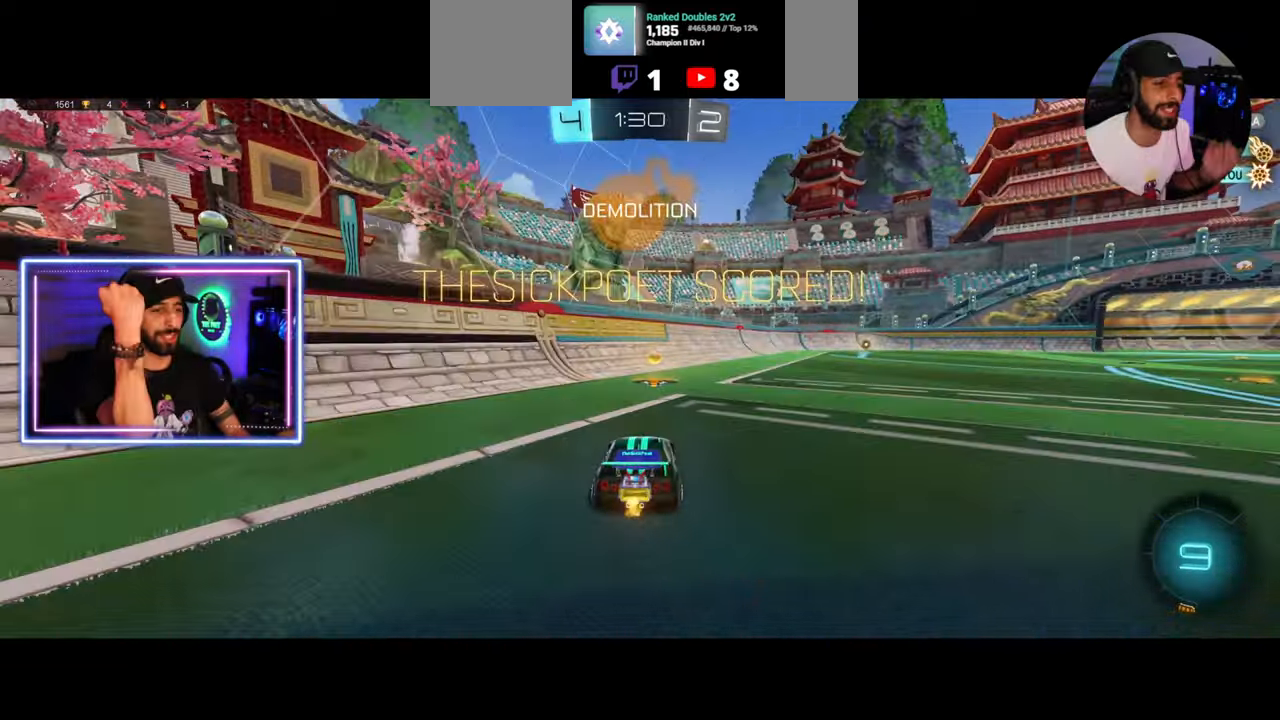
{"keys": ["e"], "mouse": ["right"], "events": [[167, "e", "down"], [208, "mouse_right", "down"], [208, "w", "up"], [250, "mouse_right", "up"], [333, "mouse_right", "down"], [417, "mouse_right", "up"], [458, "mouse_right", "down"]]}
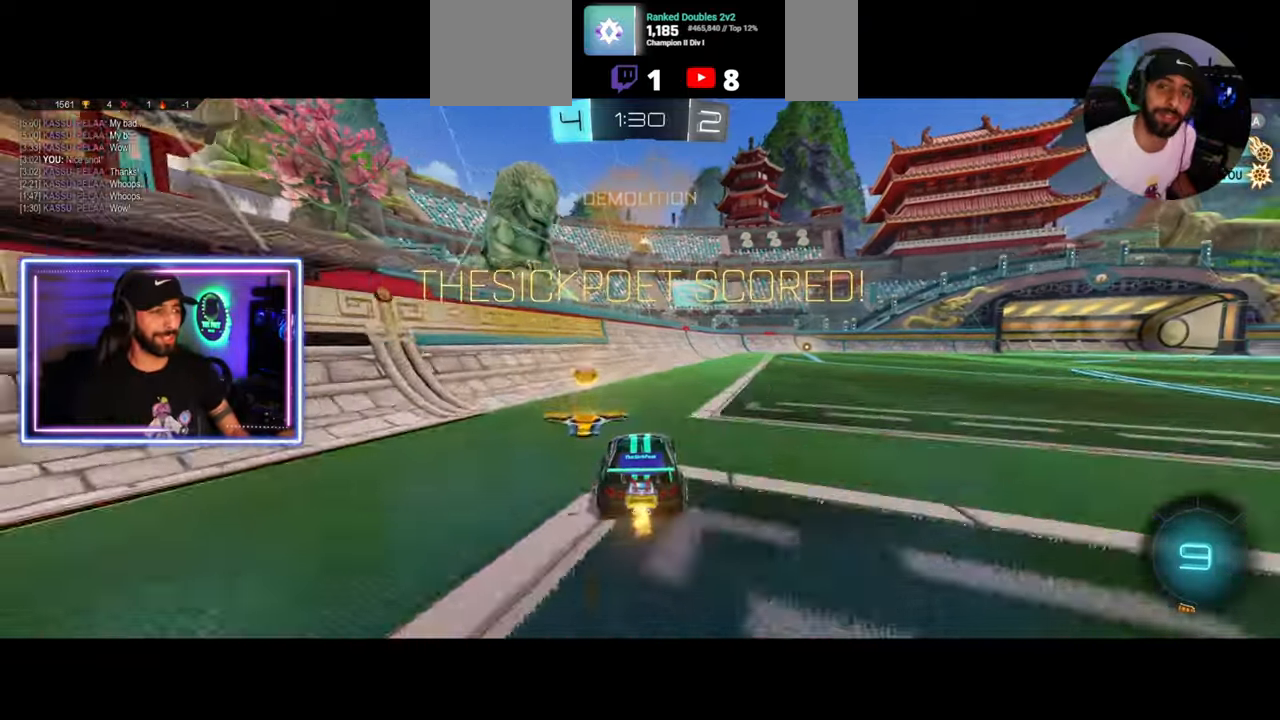
{"keys": [], "mouse": [], "events": [[83, "mouse_right", "up"], [292, "e", "up"]]}
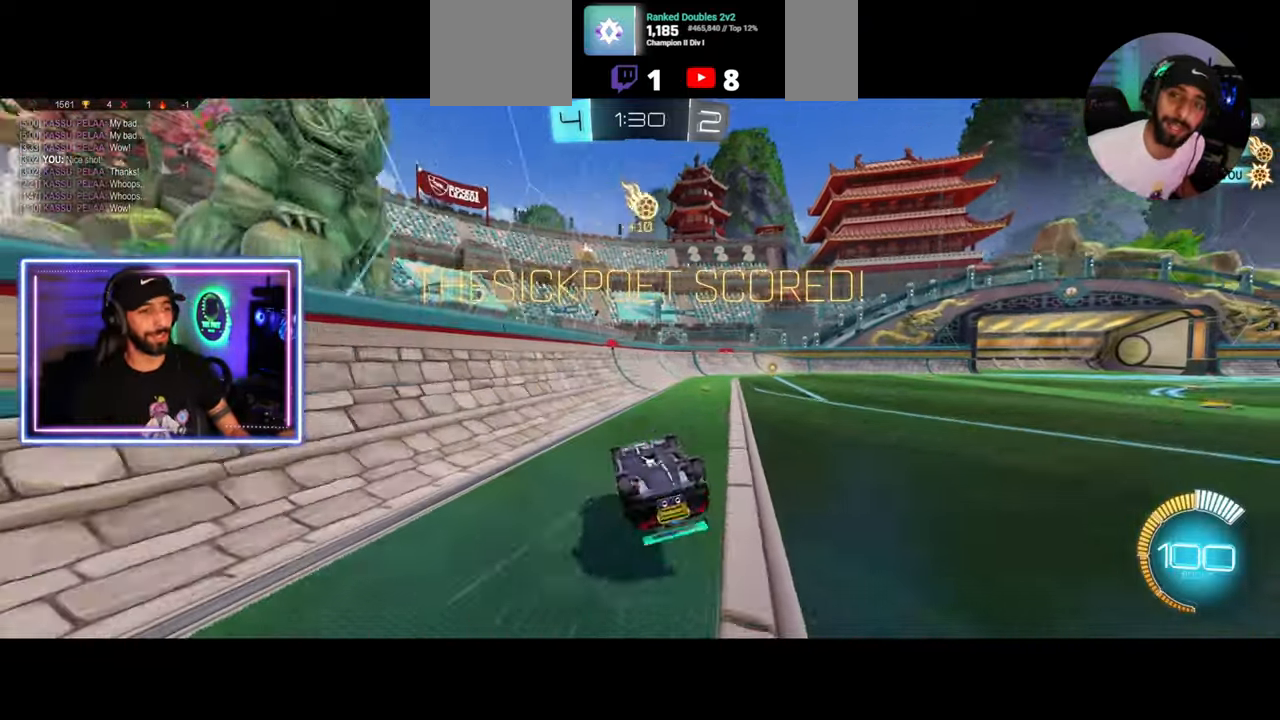
{"keys": [], "mouse": ["left"], "events": [[42, "d", "down"], [83, "mouse_left", "down"], [292, "d", "up"]]}
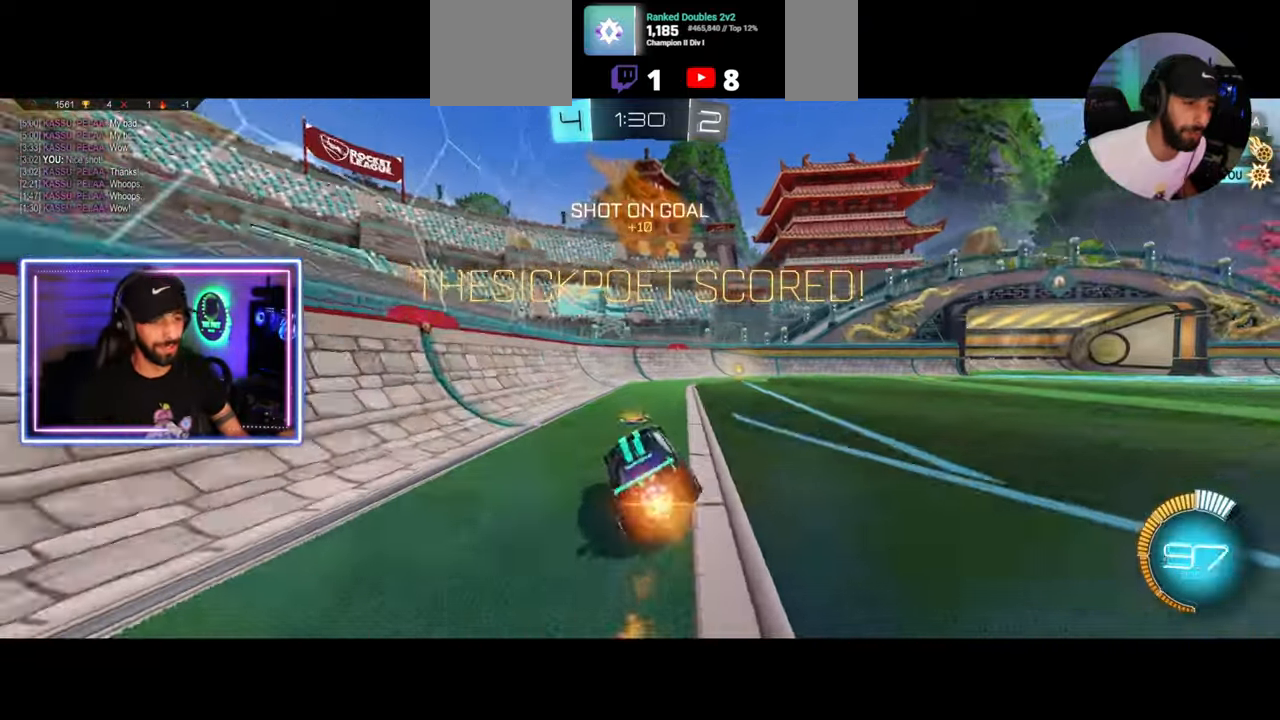
{"keys": ["e"], "mouse": [], "events": [[42, "d", "down"], [83, "w", "down"], [167, "d", "up"], [167, "w", "up"], [208, "mouse_right", "down"], [250, "mouse_left", "up"], [333, "mouse_right", "up"], [375, "e", "down"]]}
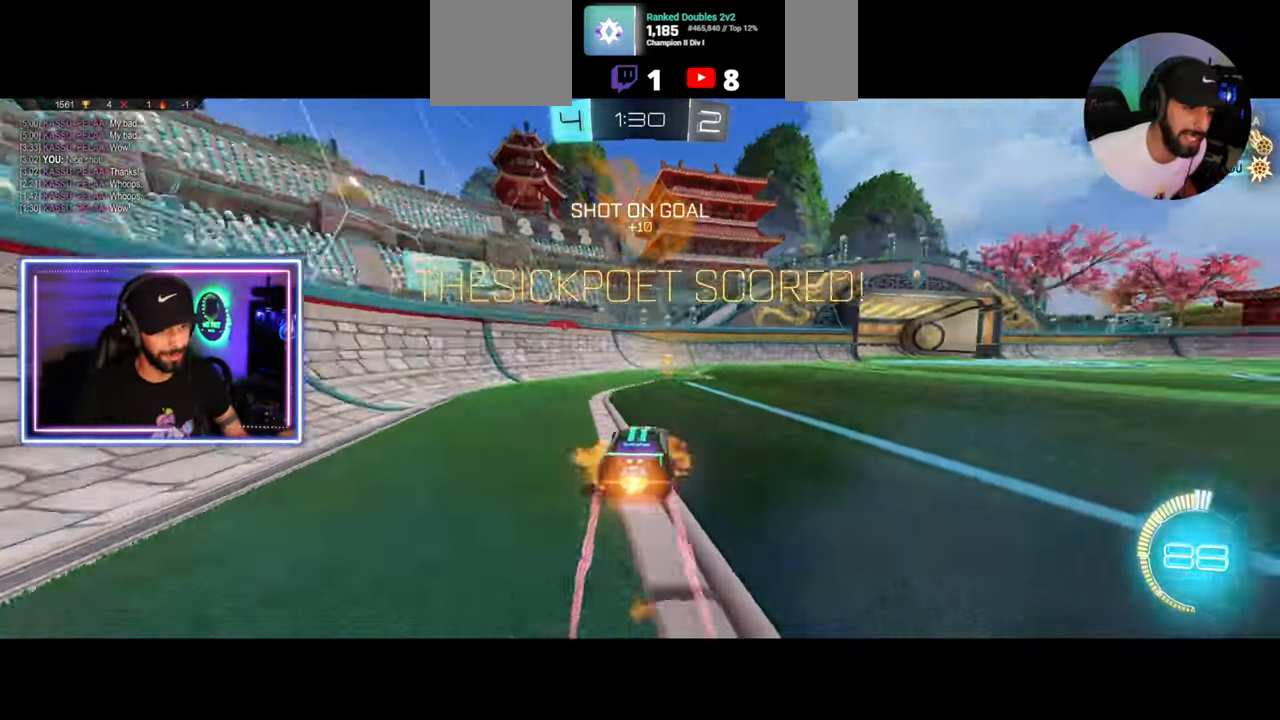
{"keys": [], "mouse": ["left"], "events": [[42, "d", "down"], [83, "d", "up"], [125, "e", "up"], [208, "mouse_left", "down"]]}
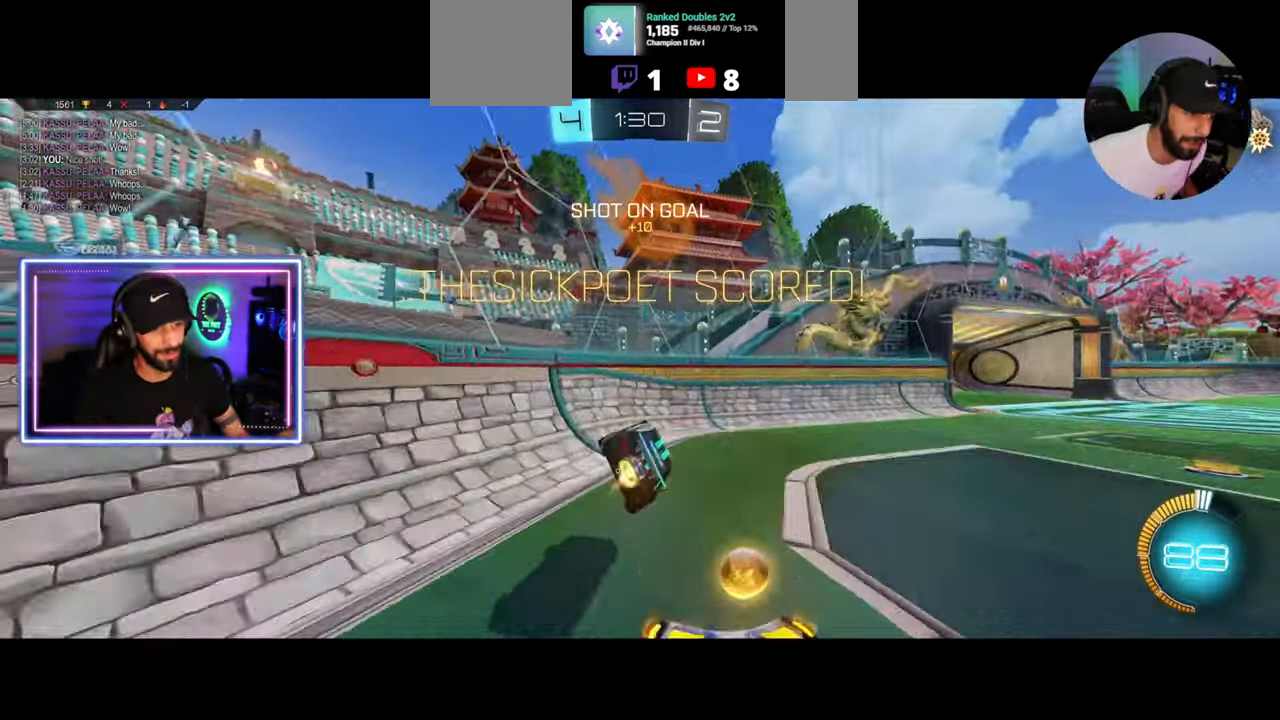
{"keys": [], "mouse": [], "events": [[42, "d", "down"], [208, "w", "down"], [333, "mouse_left", "up"], [375, "d", "up"], [417, "w", "up"]]}